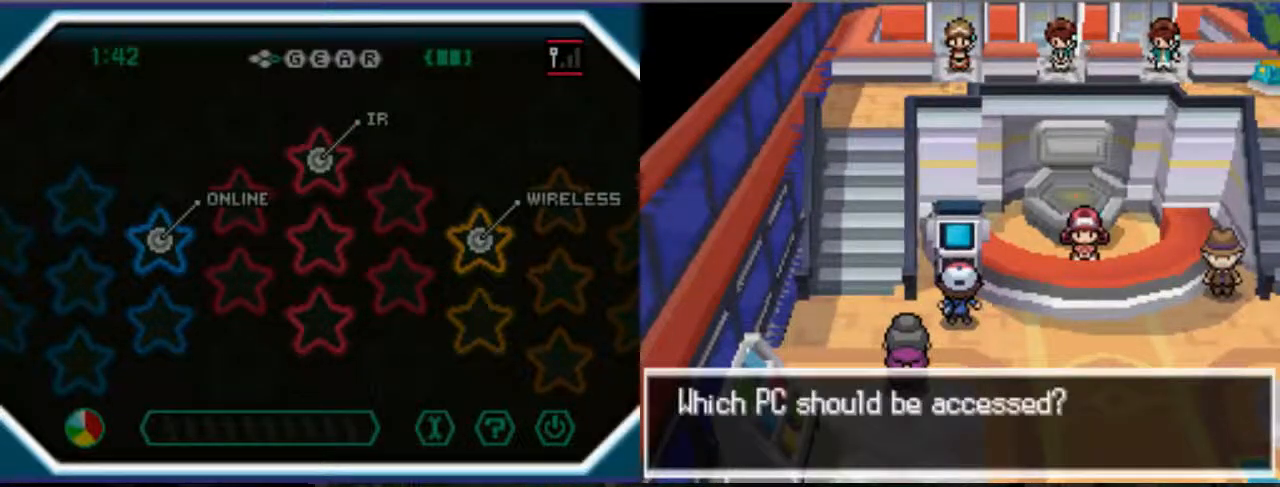
Gameplay with a controller (Xbox layout); each line is a JSON object with the inputs held at the frame after it. "events" lists button and stick changes between this image and that frame as [ms after this image, input, new state], when the widget could be followed in between. Not read: L3 R3.
{"buttons": ["A"], "left_stick": "center", "right_stick": "center", "events": []}
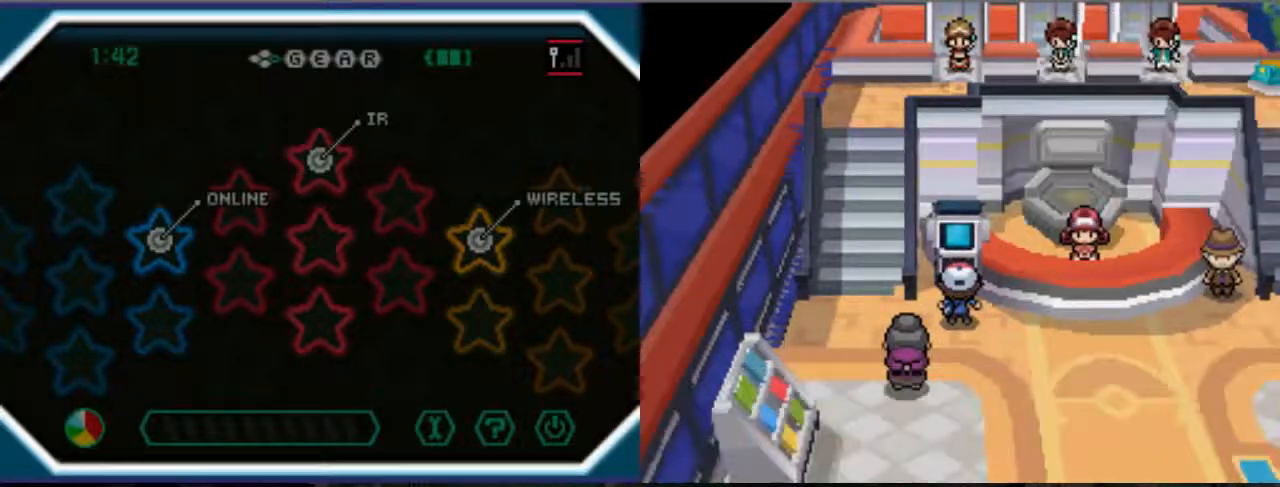
{"buttons": [], "left_stick": "center", "right_stick": "center", "events": [[500, "A", "up"]]}
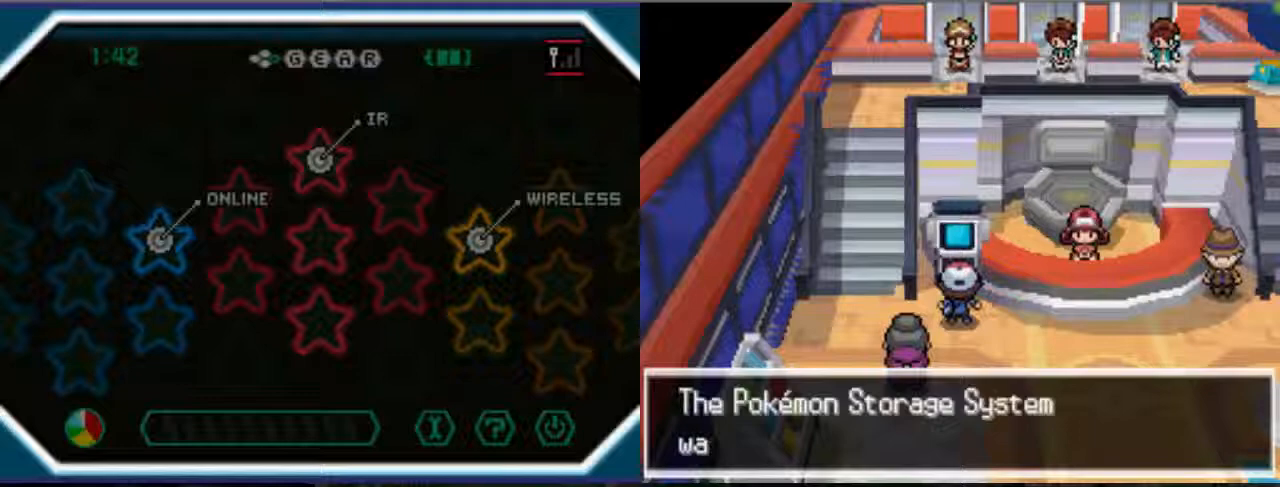
{"buttons": [], "left_stick": "center", "right_stick": "center", "events": []}
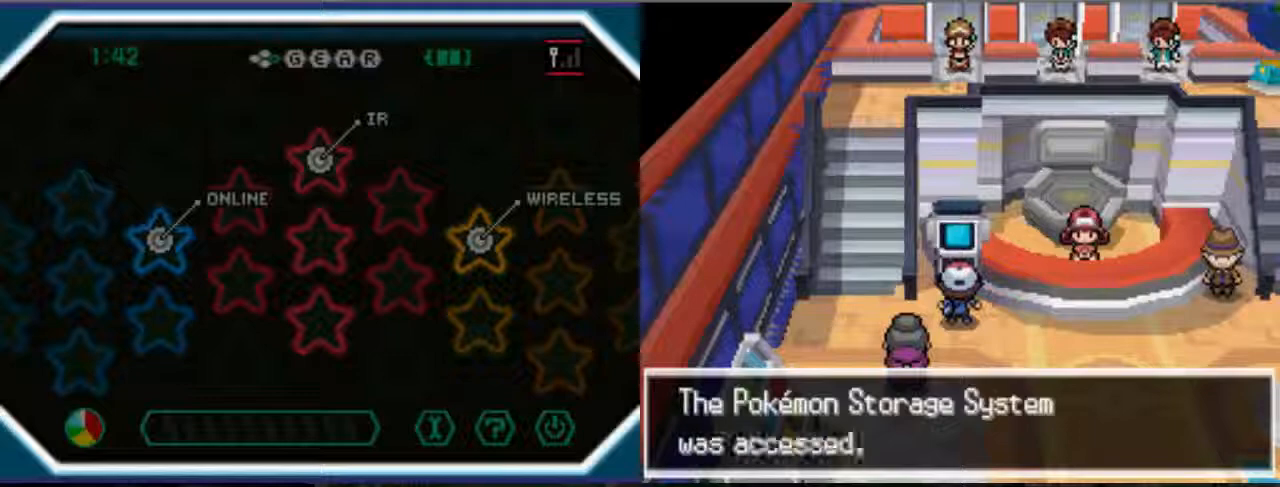
{"buttons": [], "left_stick": "center", "right_stick": "center", "events": []}
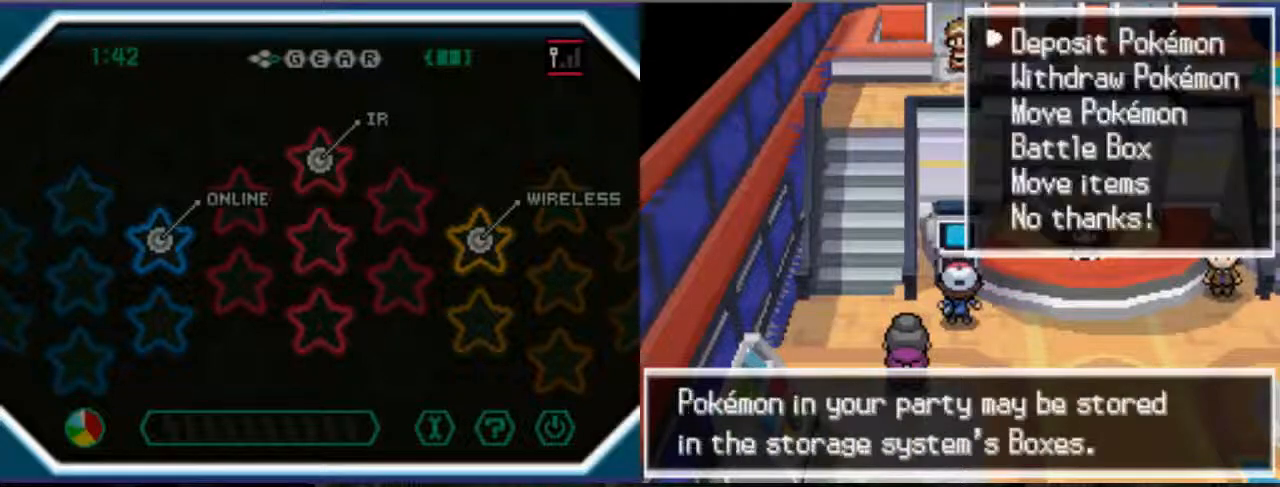
{"buttons": [], "left_stick": "center", "right_stick": "center", "events": []}
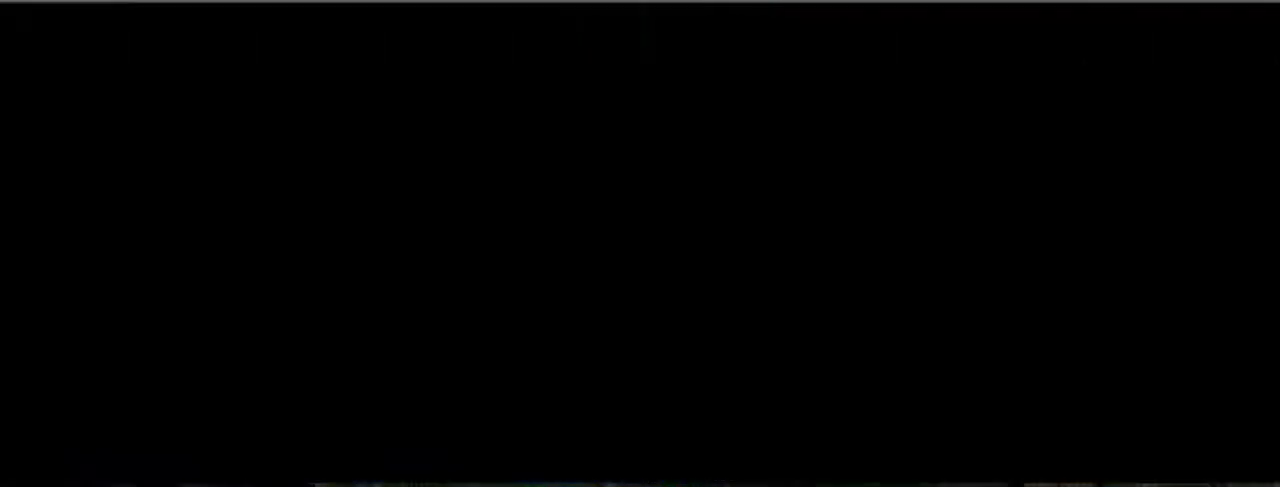
{"buttons": [], "left_stick": "center", "right_stick": "center", "events": []}
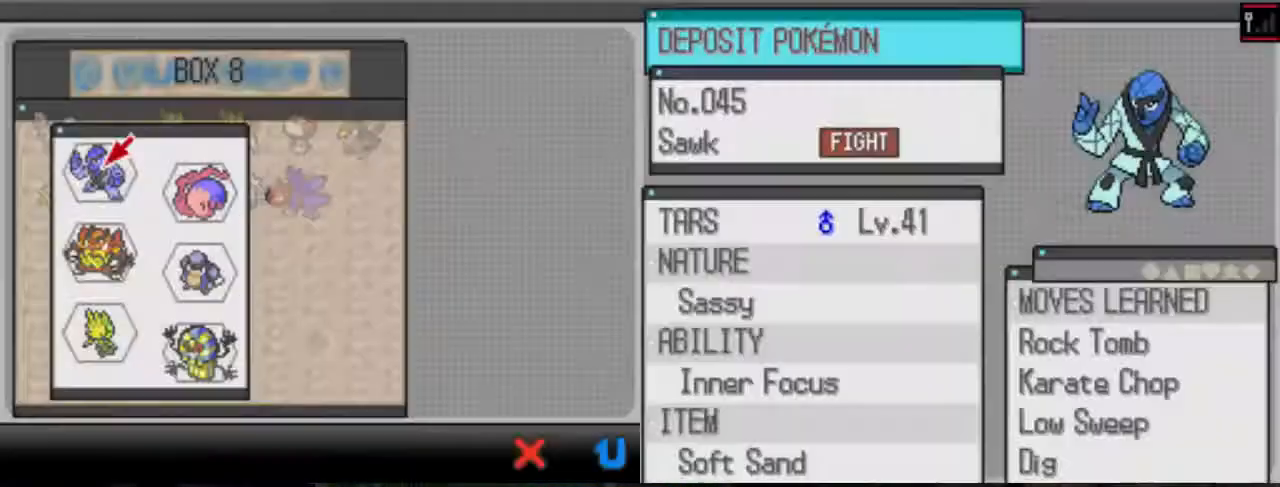
{"buttons": [], "left_stick": "center", "right_stick": "center", "events": []}
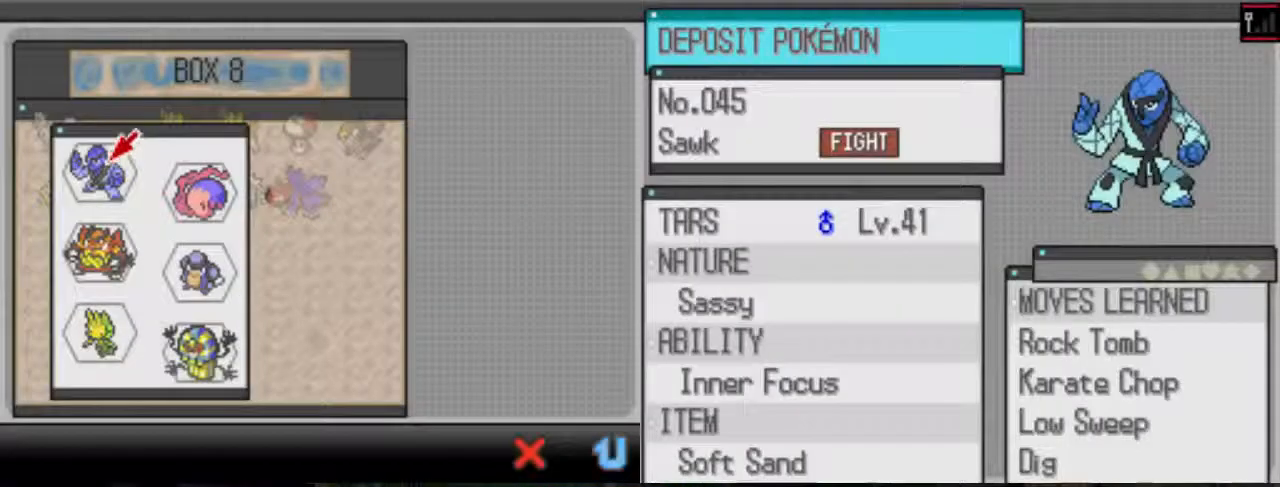
{"buttons": ["A"], "left_stick": "center", "right_stick": "center", "events": [[167, "B", "down"], [267, "A", "down"], [500, "B", "up"]]}
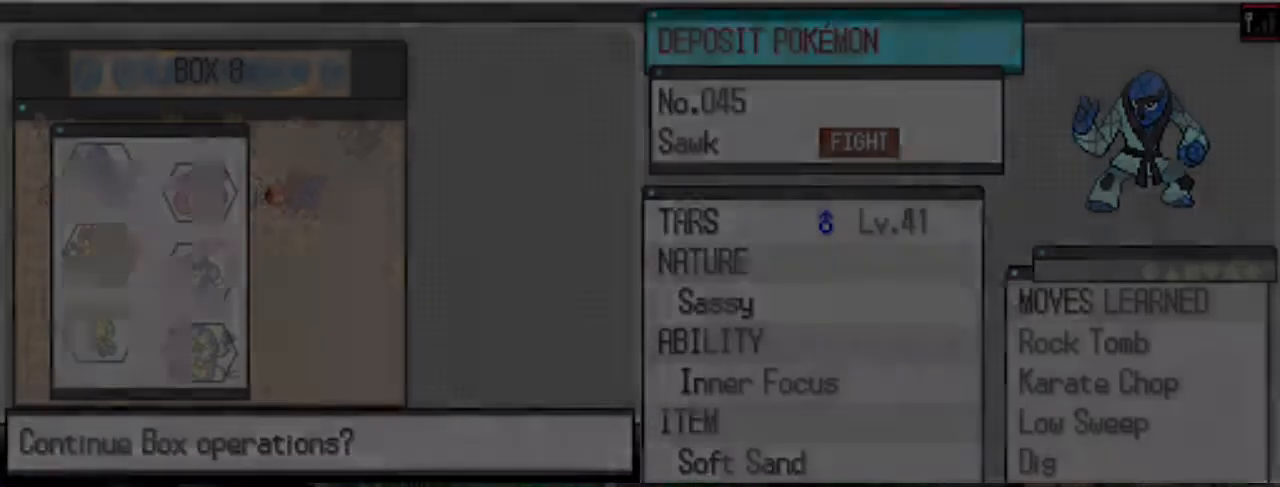
{"buttons": [], "left_stick": "center", "right_stick": "center", "events": [[200, "A", "up"]]}